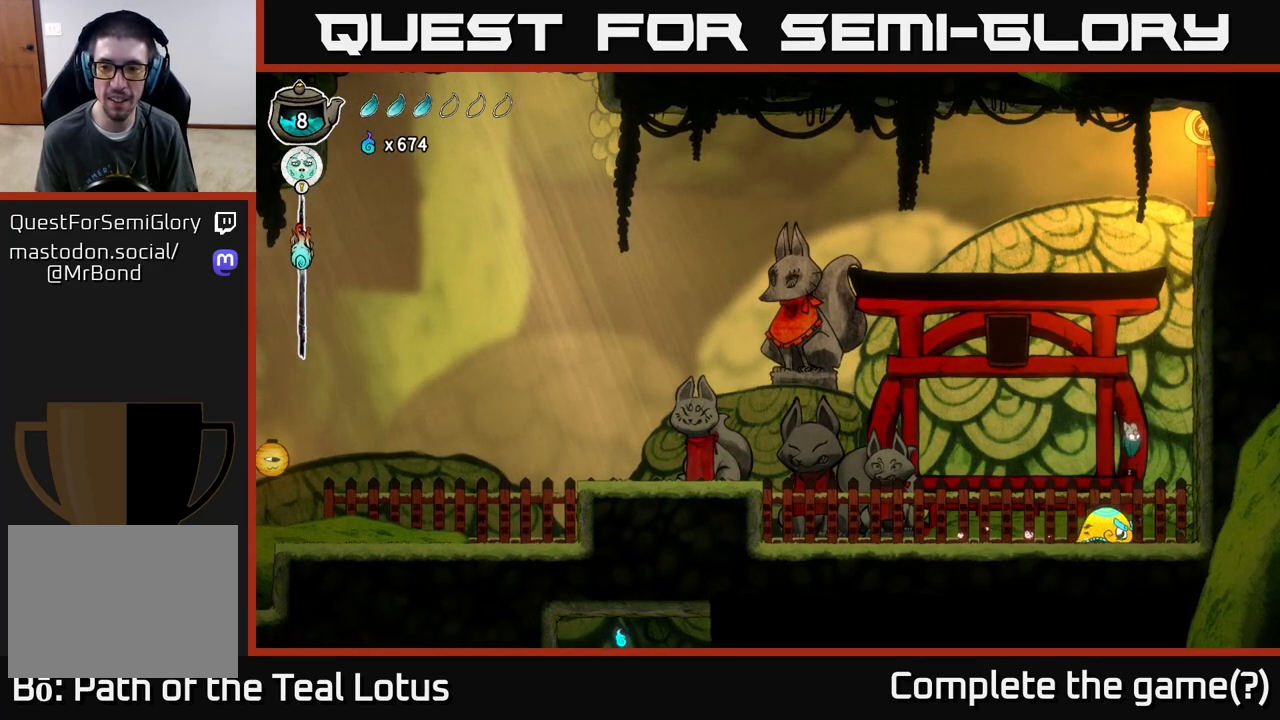
Gameplay with a controller (Xbox layout); each line is a JSON object with the inputs held at the frame after it. "events" lists button and stick changes between this image and that frame as [ms after this image, input, new state], when the widget could be followed in between.
{"buttons": ["X"], "left_stick": "down", "right_stick": "center", "events": [[200, "X", "down"]]}
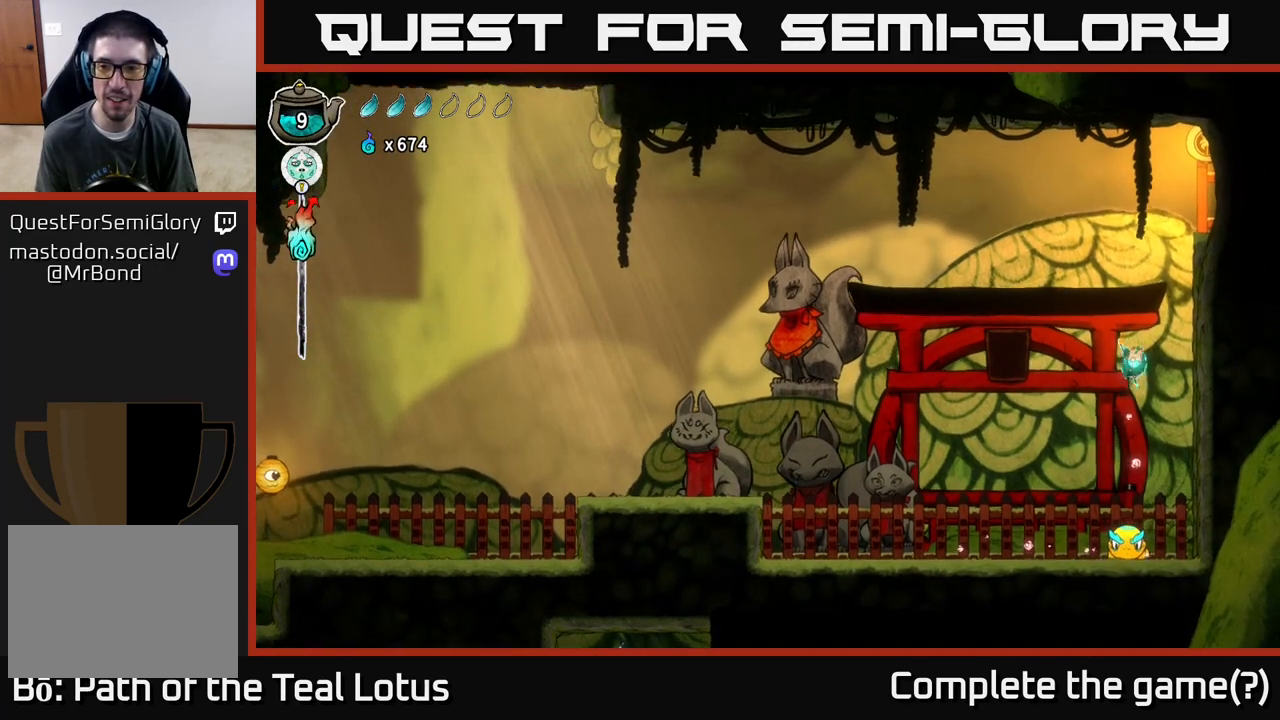
{"buttons": ["A"], "left_stick": "up-right", "right_stick": "center", "events": [[117, "X", "up"], [183, "left_stick", "center"], [200, "A", "down"], [283, "left_stick", "right"], [467, "left_stick", "up-right"]]}
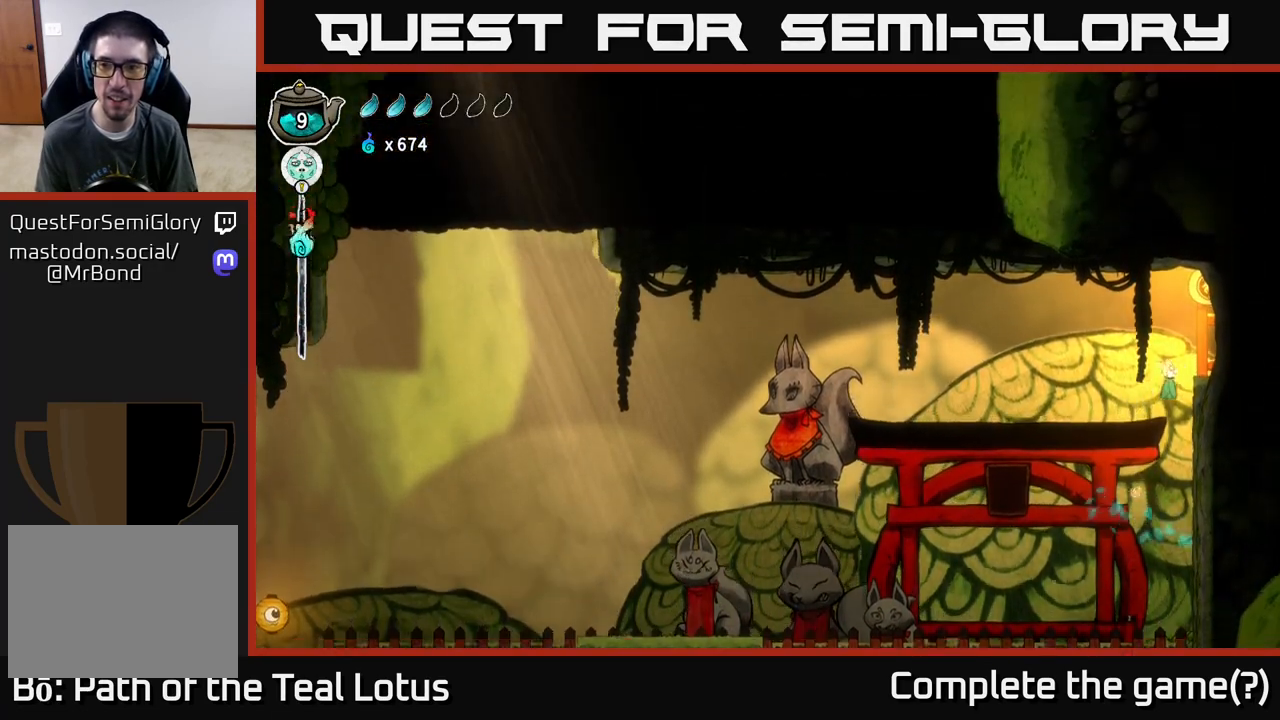
{"buttons": ["A"], "left_stick": "up", "right_stick": "center", "events": [[67, "left_stick", "up"], [183, "X", "down"], [283, "A", "up"], [400, "X", "up"], [467, "A", "down"]]}
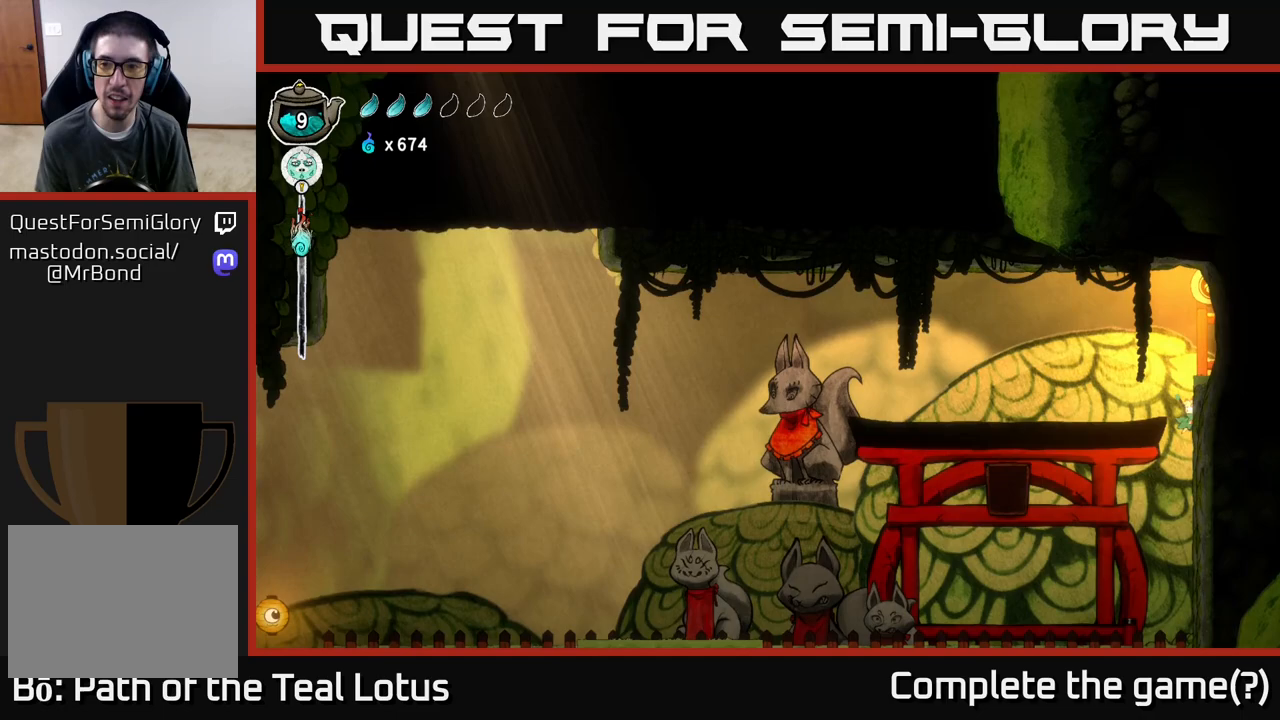
{"buttons": ["X"], "left_stick": "down", "right_stick": "center", "events": [[283, "A", "up"], [317, "left_stick", "left"], [400, "X", "down"], [417, "left_stick", "down"]]}
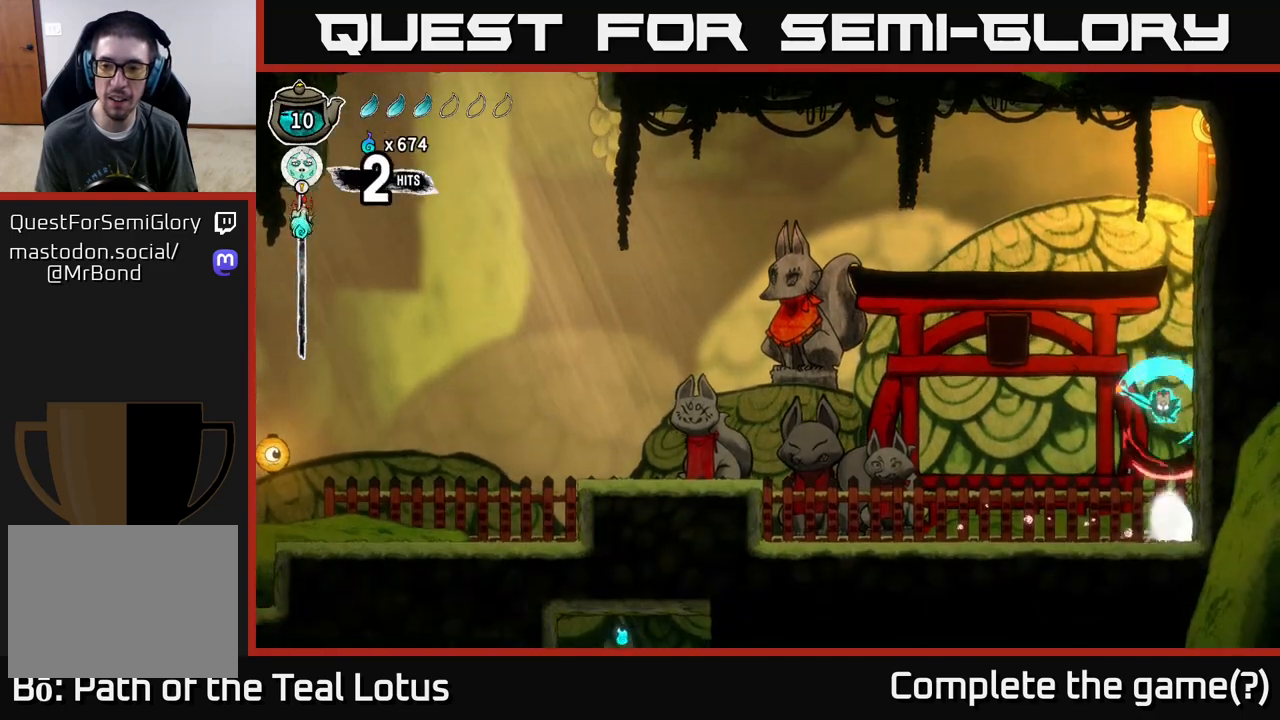
{"buttons": ["A"], "left_stick": "up-right", "right_stick": "center", "events": [[333, "X", "up"], [383, "A", "down"], [400, "left_stick", "up-right"]]}
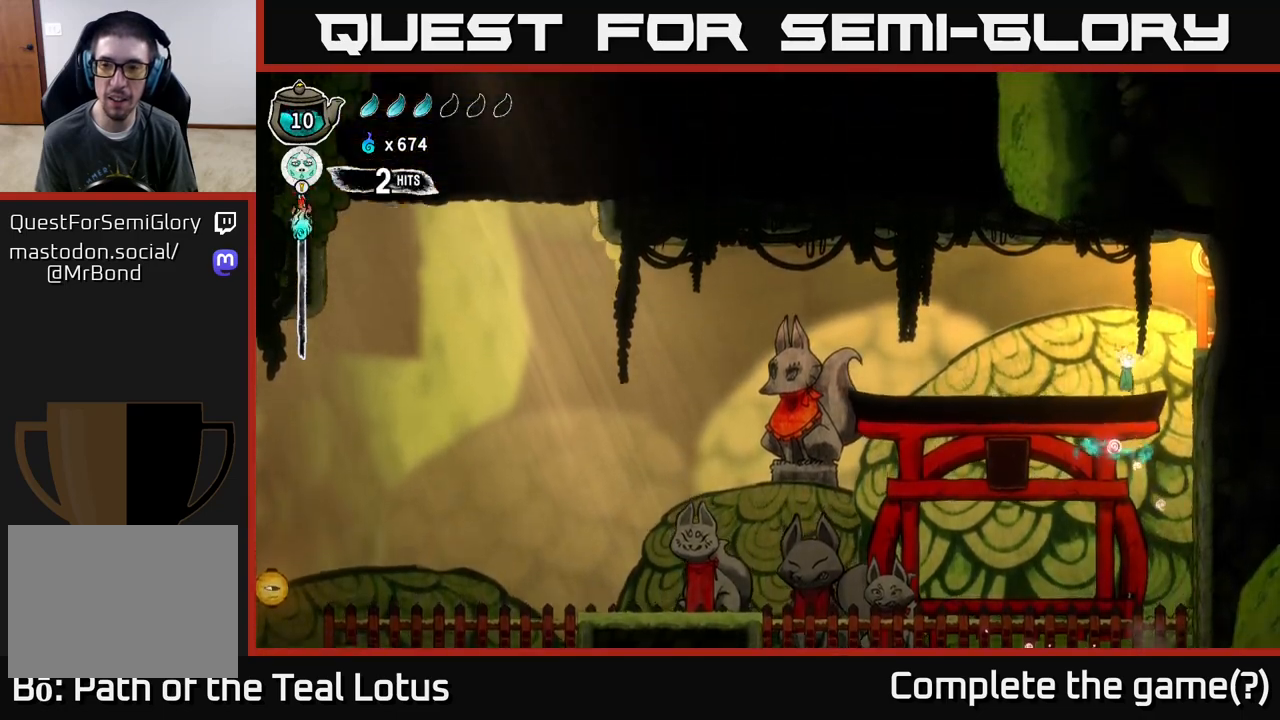
{"buttons": [], "left_stick": "right", "right_stick": "center", "events": [[67, "left_stick", "right"], [467, "A", "up"]]}
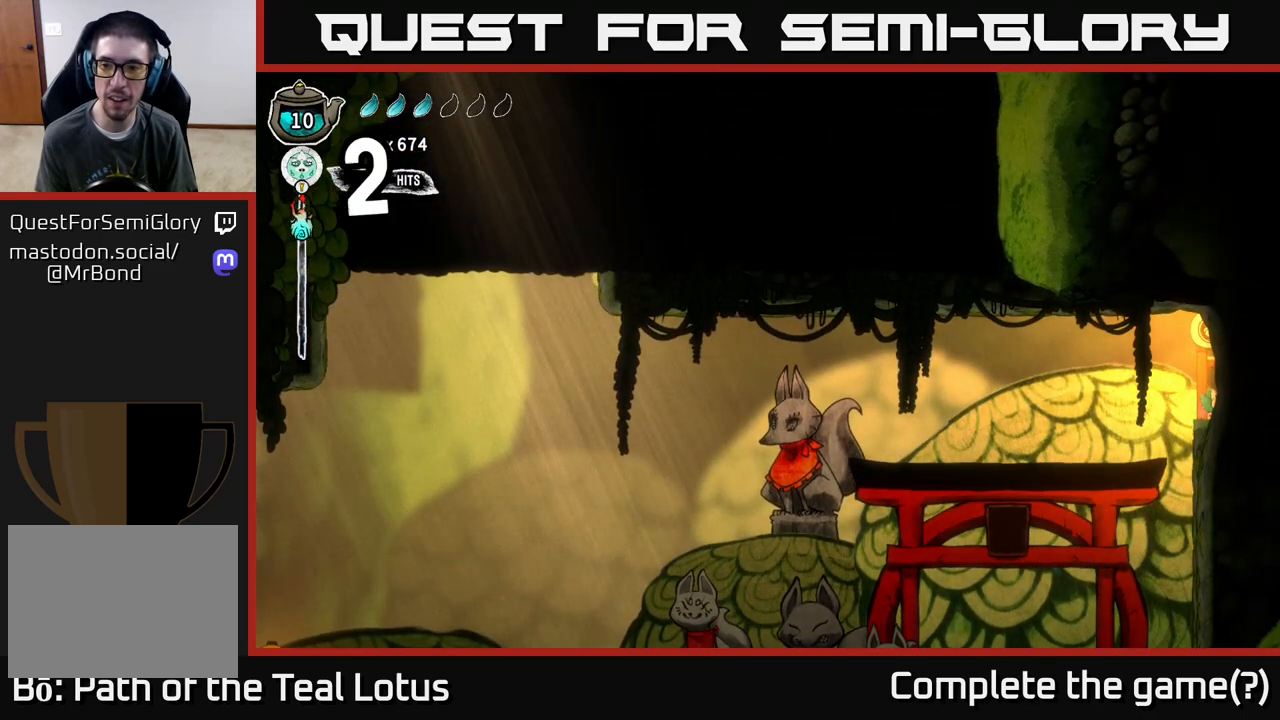
{"buttons": ["A"], "left_stick": "up", "right_stick": "center", "events": [[100, "left_stick", "center"], [167, "A", "down"], [283, "X", "down"], [400, "left_stick", "up"], [500, "X", "up"]]}
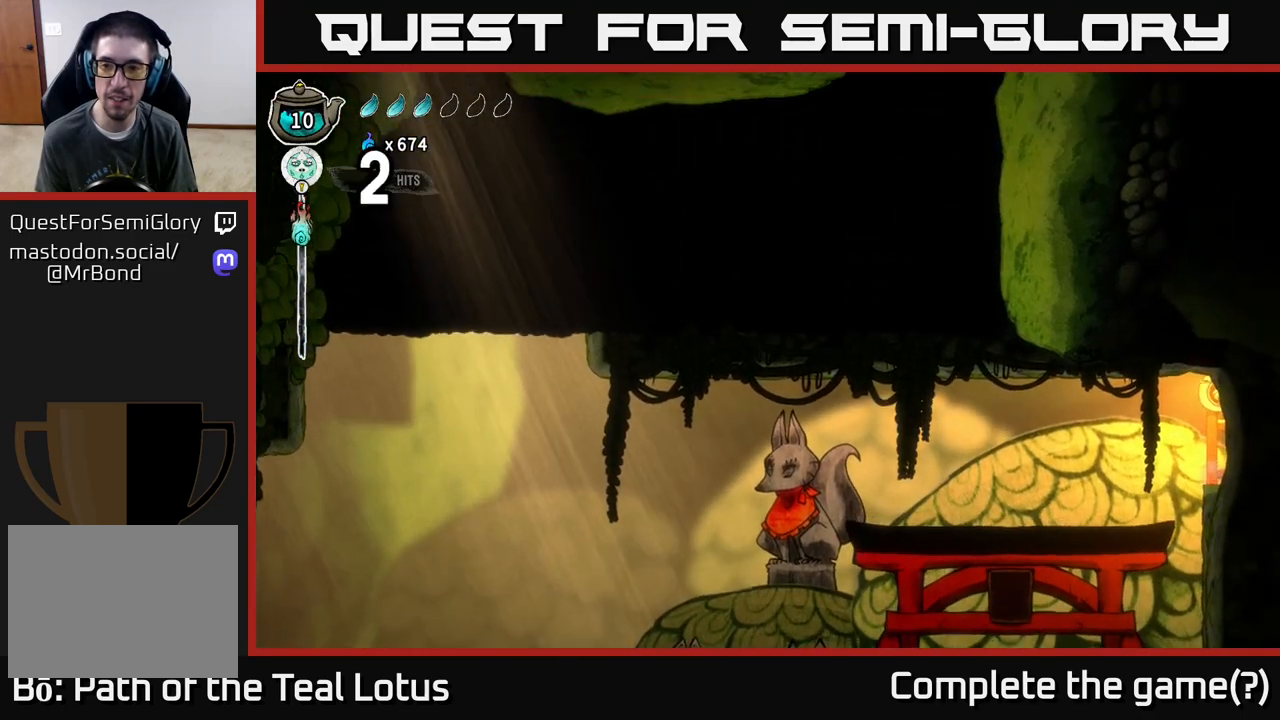
{"buttons": [], "left_stick": "right", "right_stick": "center", "events": [[50, "A", "up"], [117, "left_stick", "right"], [183, "left_stick", "center"], [233, "left_stick", "right"]]}
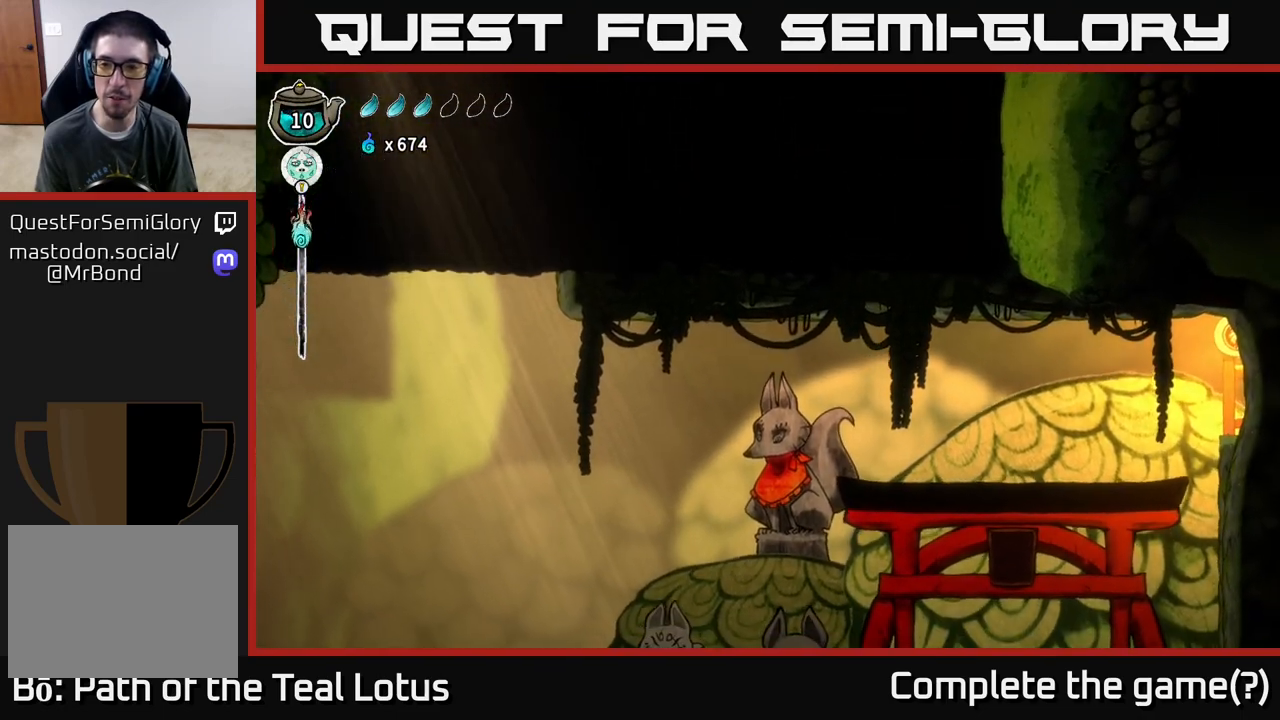
{"buttons": [], "left_stick": "right", "right_stick": "center", "events": []}
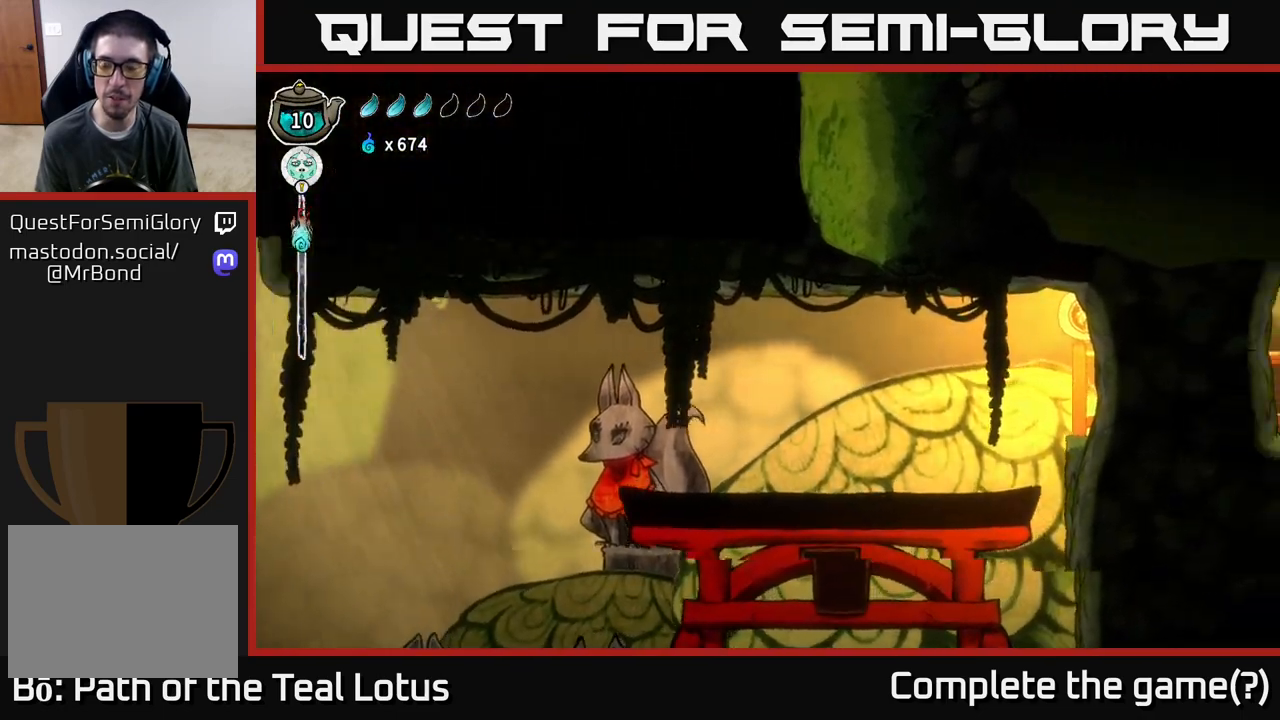
{"buttons": [], "left_stick": "center", "right_stick": "center", "events": [[83, "left_stick", "center"]]}
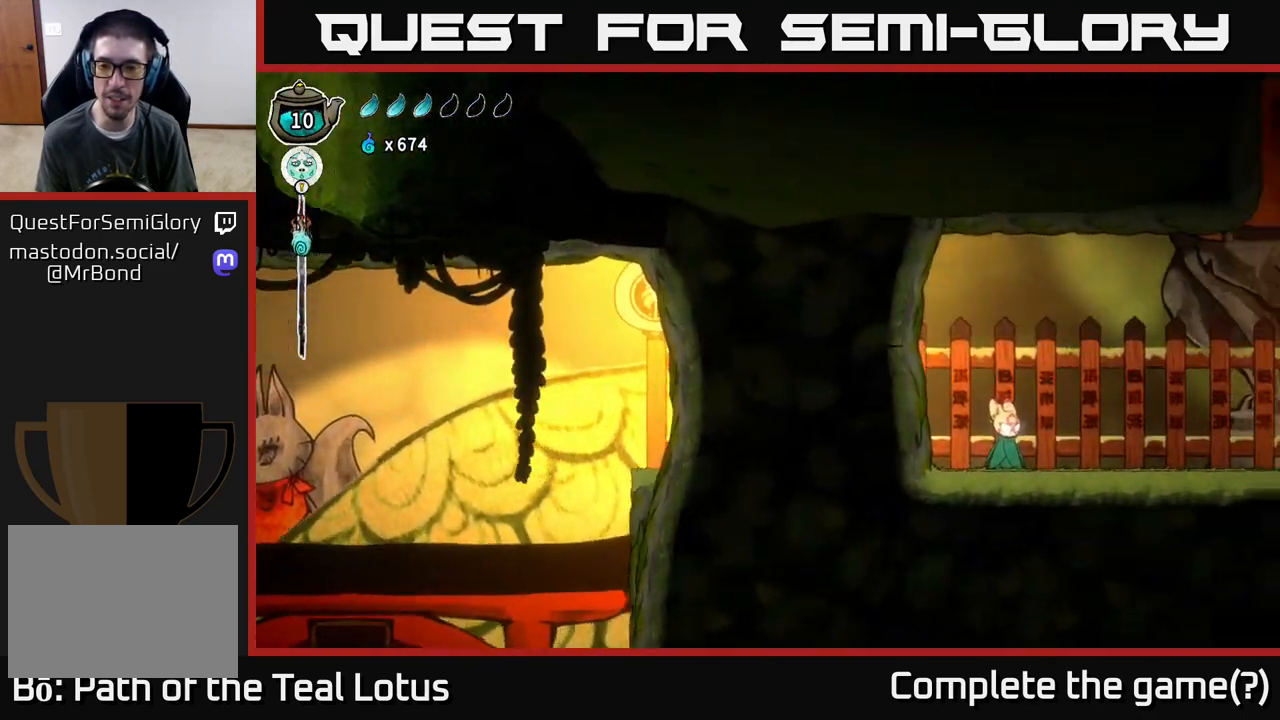
{"buttons": ["R2"], "left_stick": "right", "right_stick": "center", "events": [[150, "left_stick", "right"], [400, "R2", "down"]]}
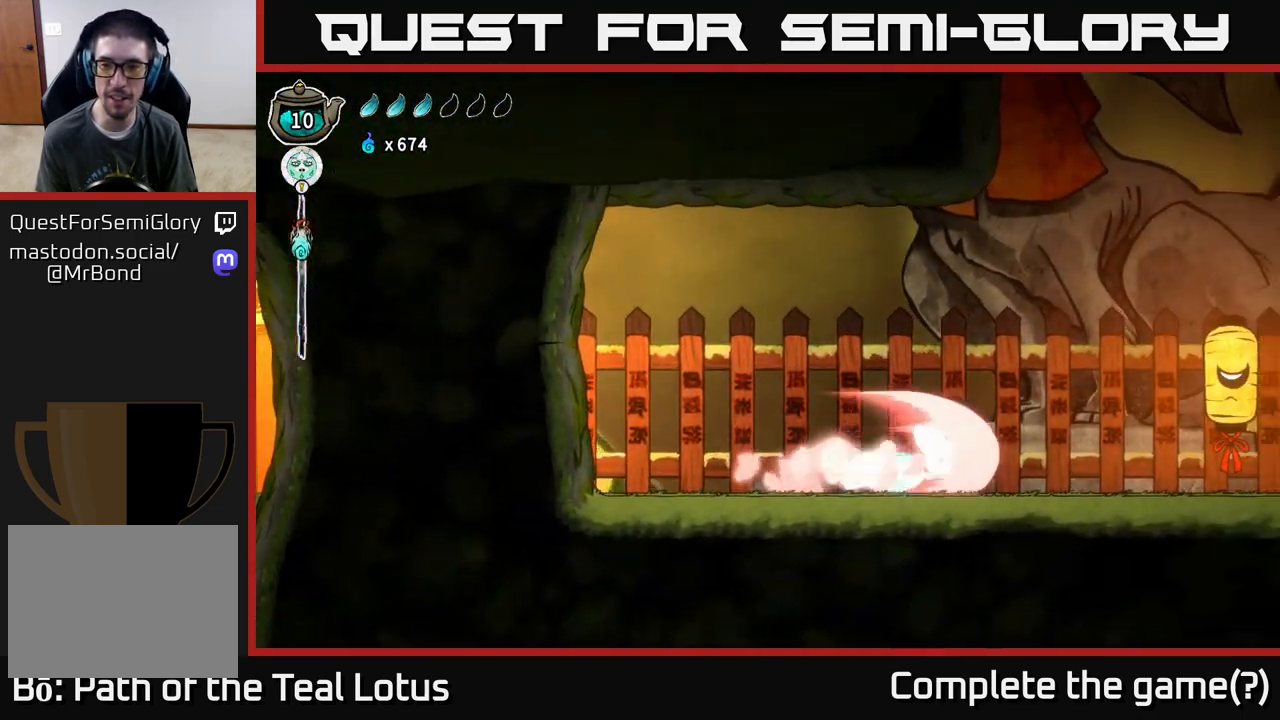
{"buttons": [], "left_stick": "center", "right_stick": "center", "events": [[317, "R2", "up"], [317, "left_stick", "center"]]}
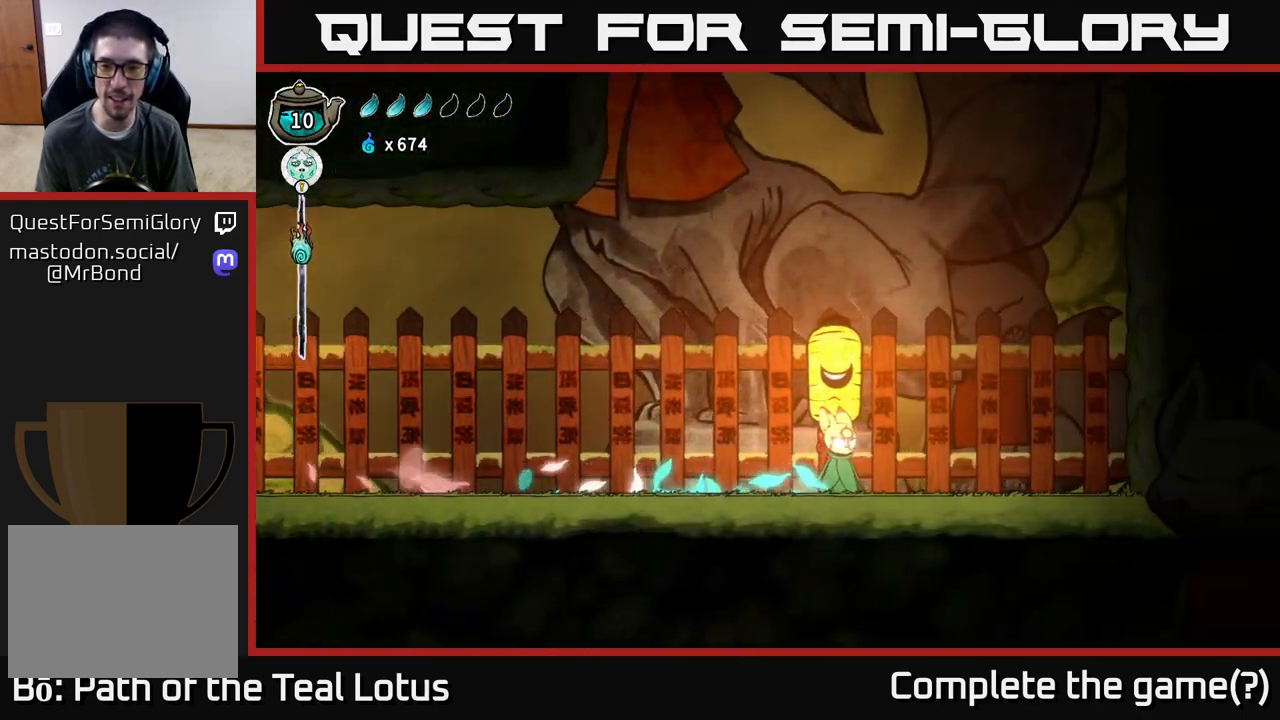
{"buttons": [], "left_stick": "down", "right_stick": "center", "events": [[33, "left_stick", "up-left"], [150, "A", "down"], [150, "left_stick", "right"], [267, "left_stick", "center"], [383, "left_stick", "down"], [500, "A", "up"]]}
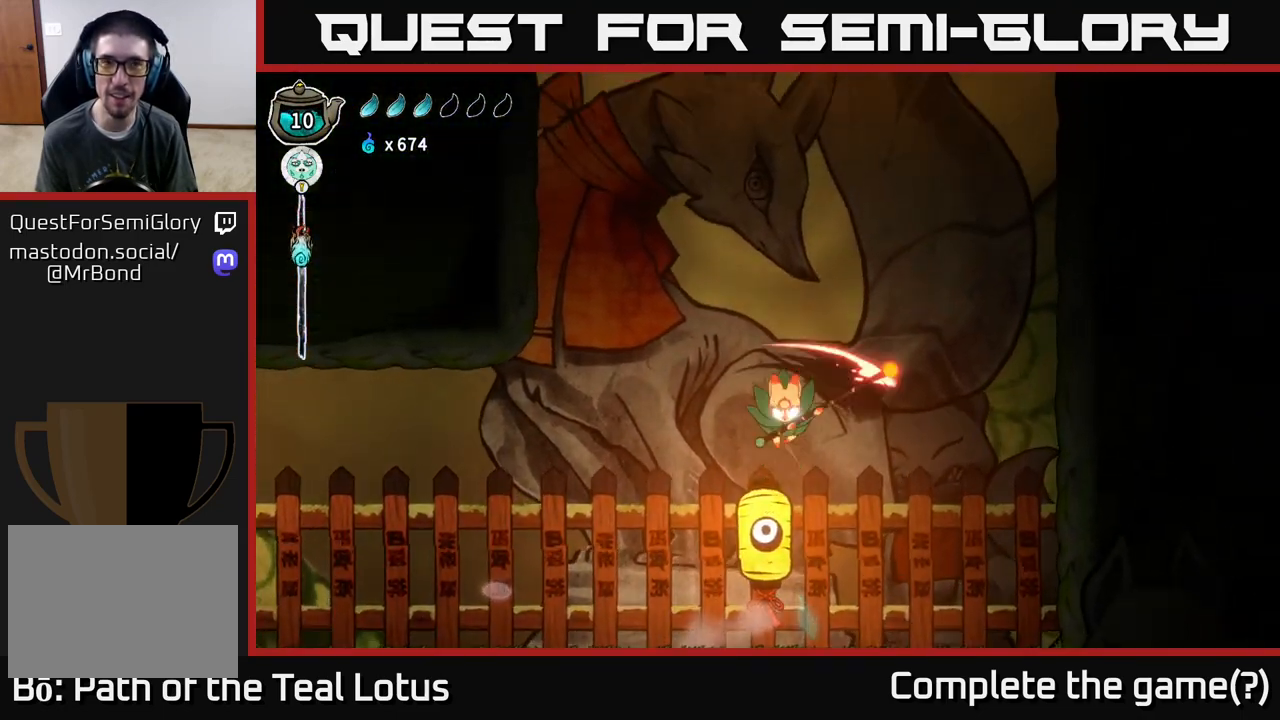
{"buttons": [], "left_stick": "down", "right_stick": "center", "events": [[17, "X", "down"], [250, "X", "up"]]}
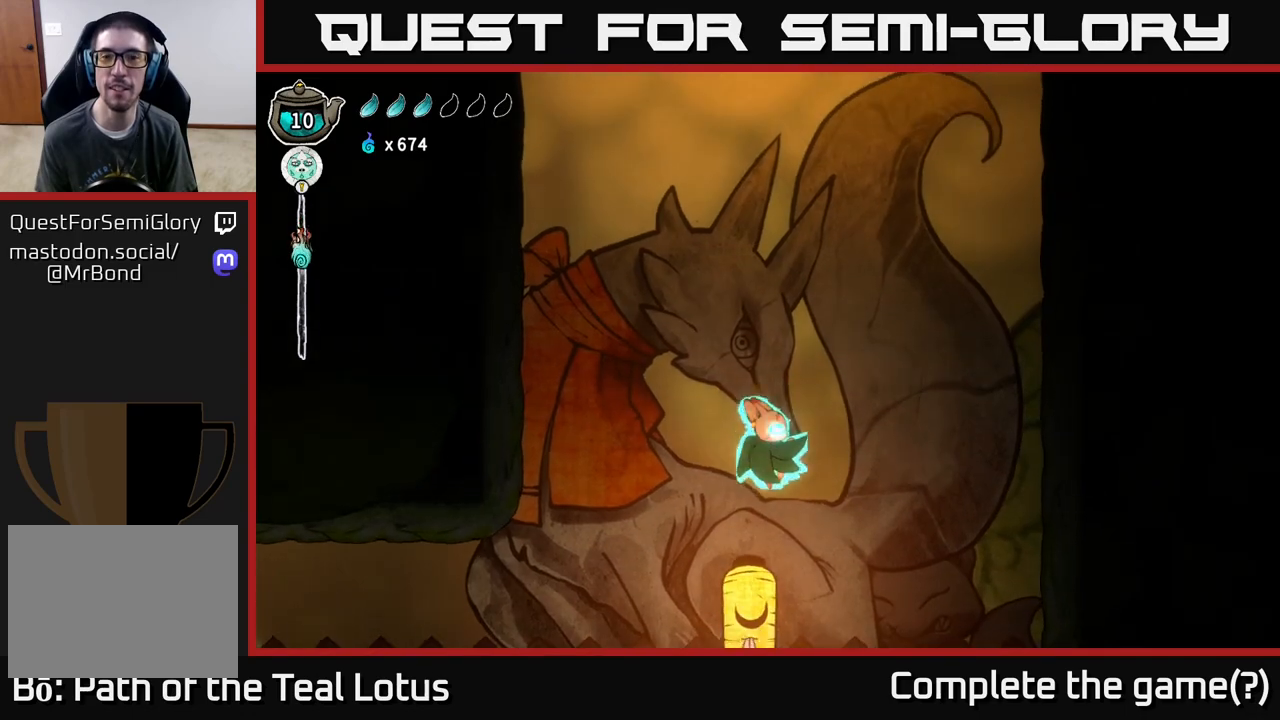
{"buttons": [], "left_stick": "down", "right_stick": "center", "events": [[83, "X", "down"], [317, "X", "up"]]}
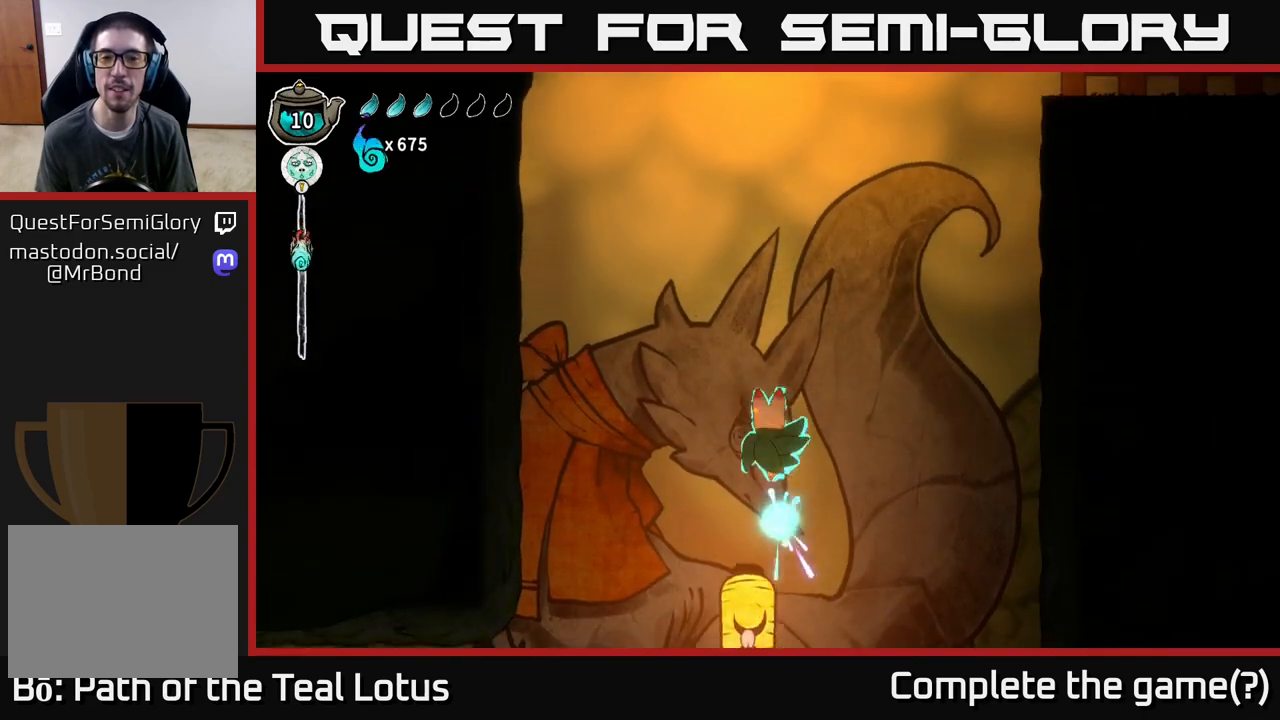
{"buttons": [], "left_stick": "down", "right_stick": "center", "events": [[117, "X", "down"], [333, "X", "up"]]}
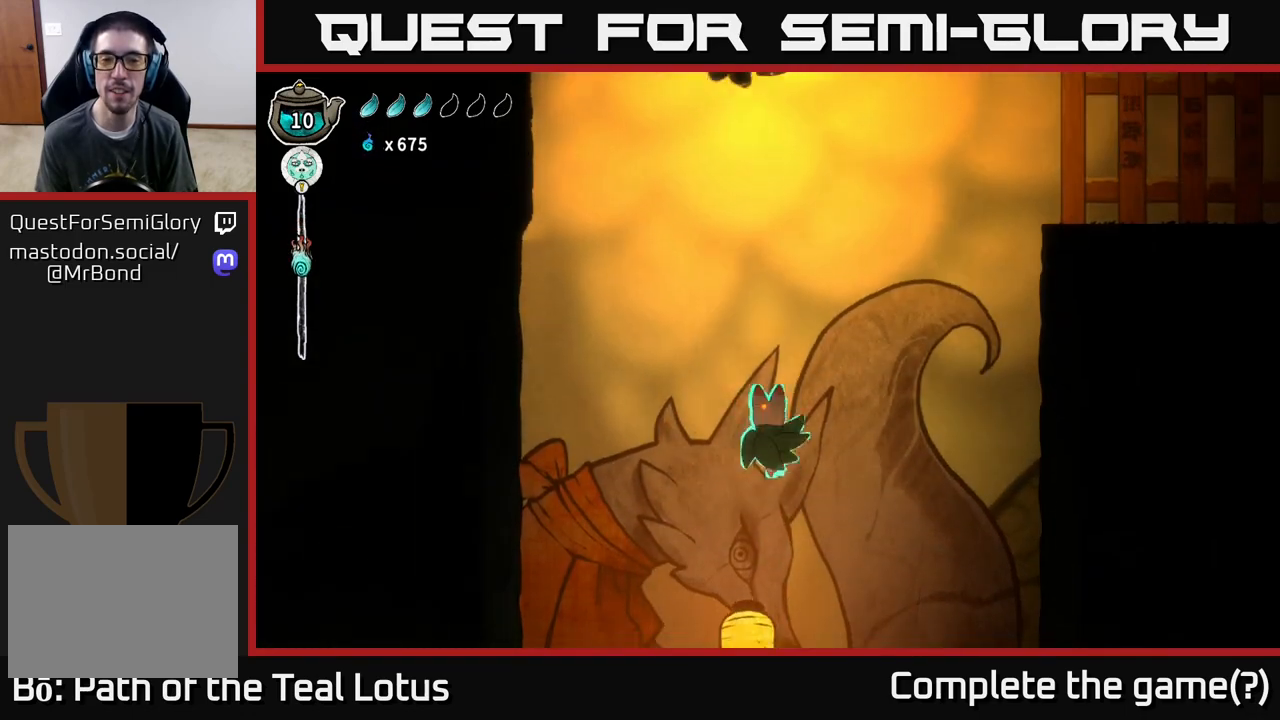
{"buttons": [], "left_stick": "down", "right_stick": "center", "events": [[167, "X", "down"], [417, "X", "up"]]}
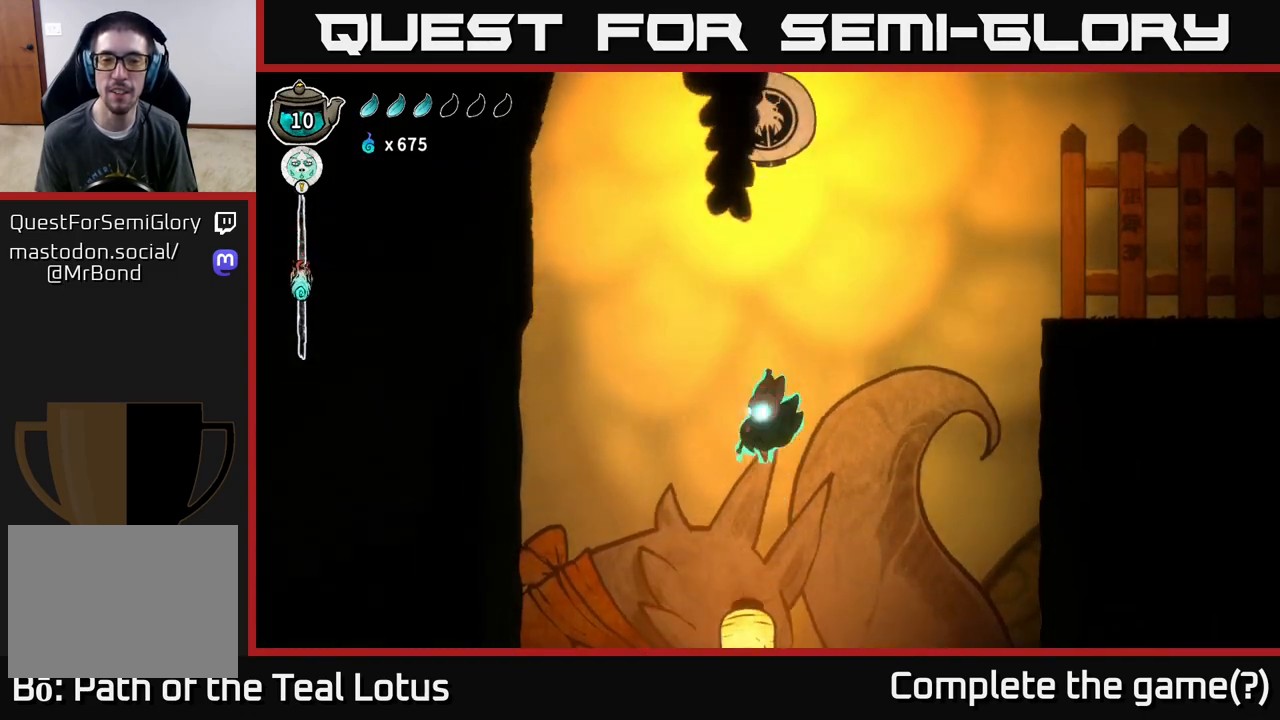
{"buttons": ["X"], "left_stick": "down", "right_stick": "center", "events": [[317, "X", "down"]]}
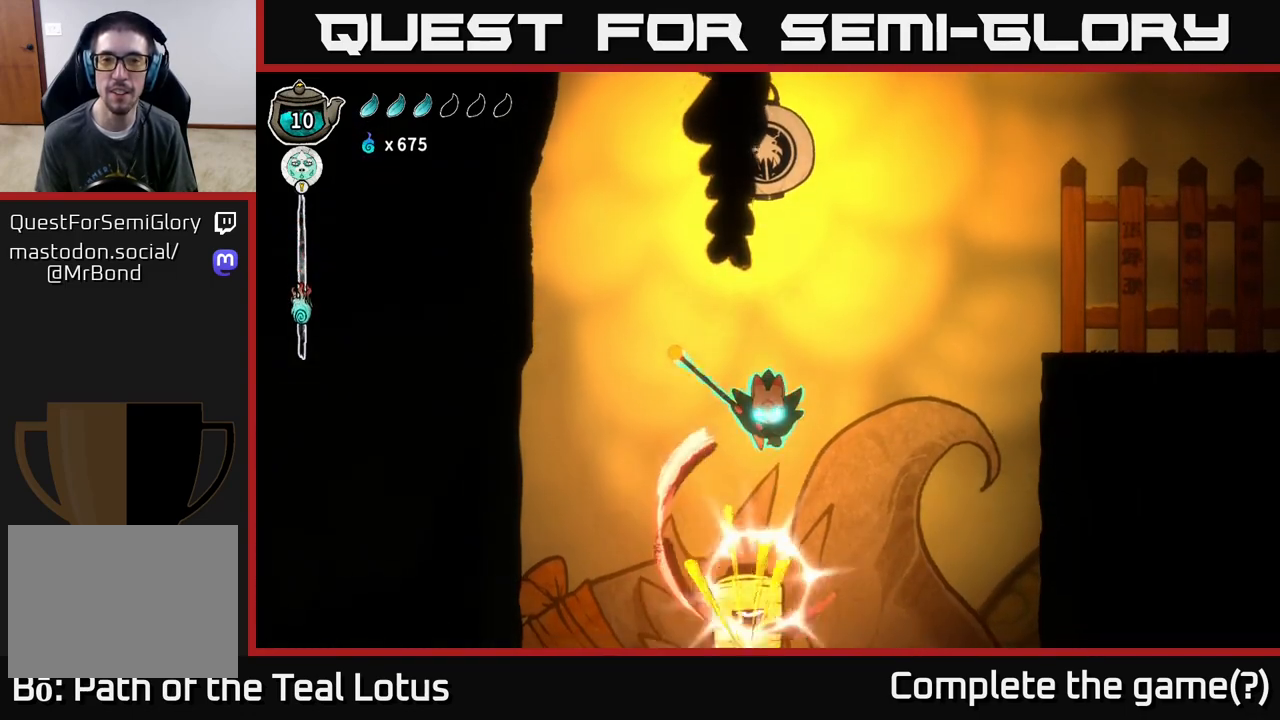
{"buttons": ["X"], "left_stick": "down", "right_stick": "center", "events": [[50, "X", "up"], [367, "X", "down"]]}
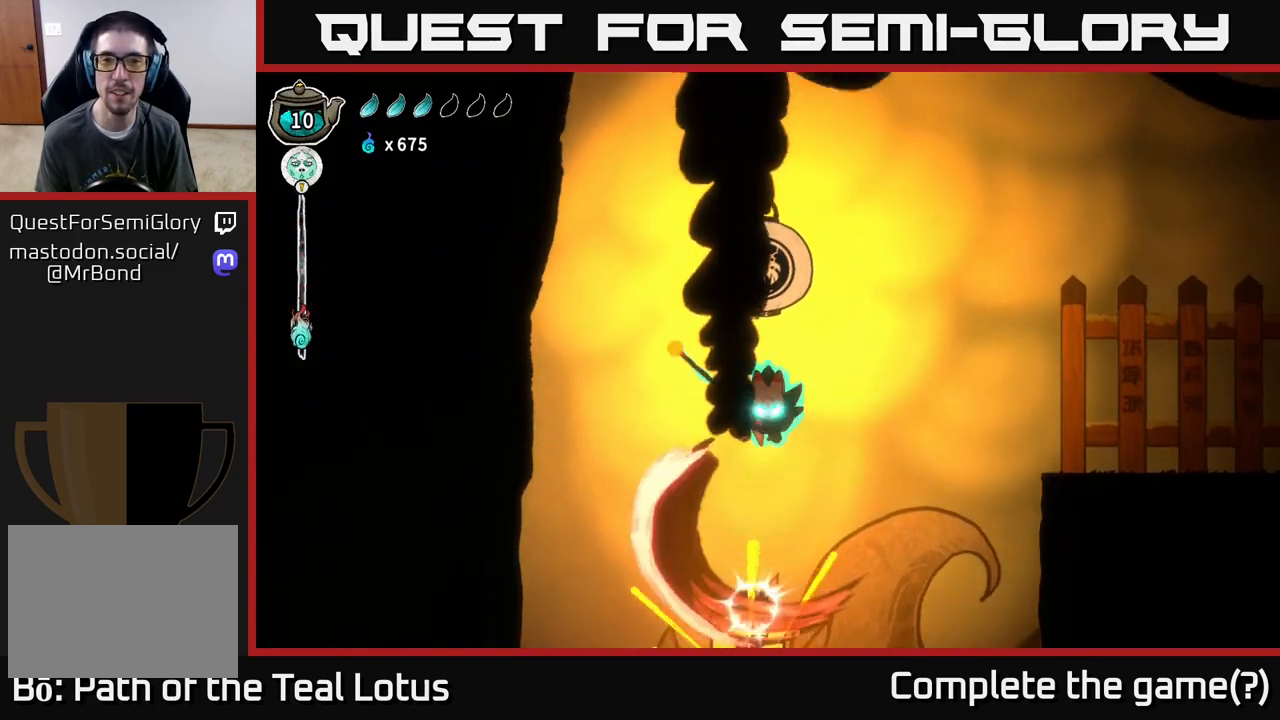
{"buttons": [], "left_stick": "up", "right_stick": "center", "events": [[67, "X", "up"], [150, "A", "down"], [233, "X", "down"], [233, "left_stick", "up"], [433, "X", "up"], [450, "A", "up"]]}
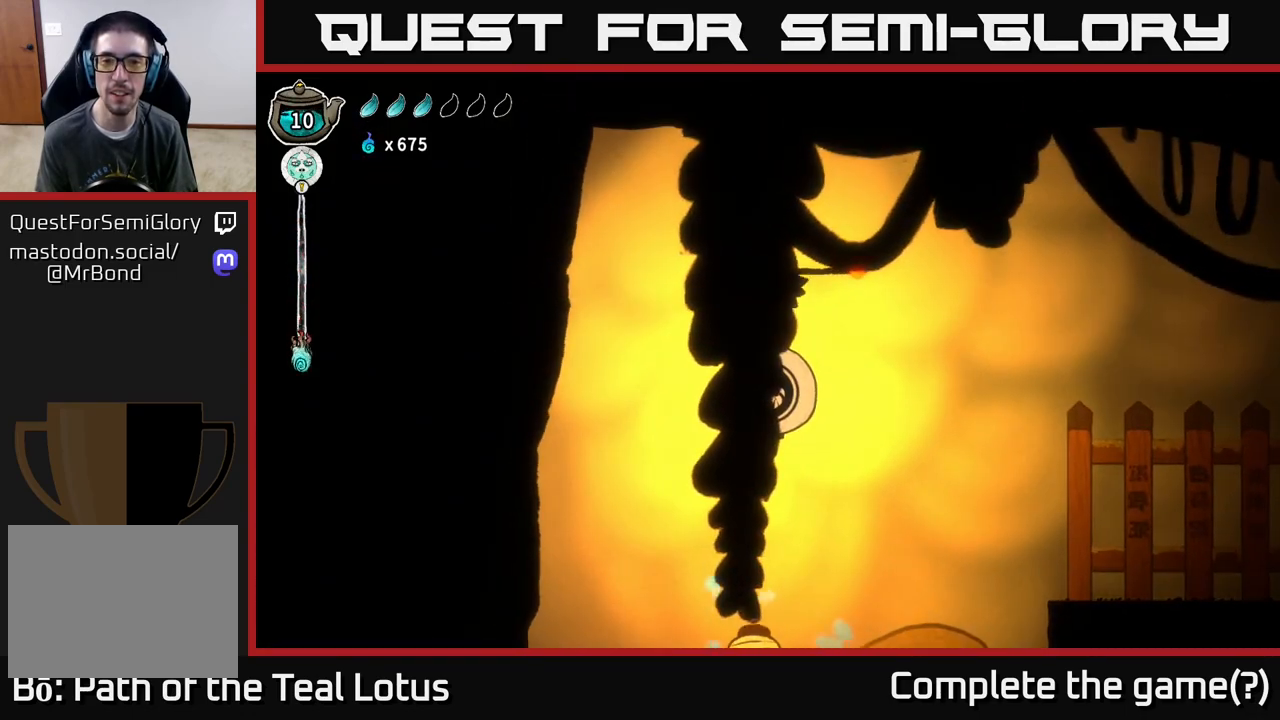
{"buttons": ["X"], "left_stick": "down", "right_stick": "center", "events": [[67, "left_stick", "center"], [117, "left_stick", "down"], [450, "X", "down"]]}
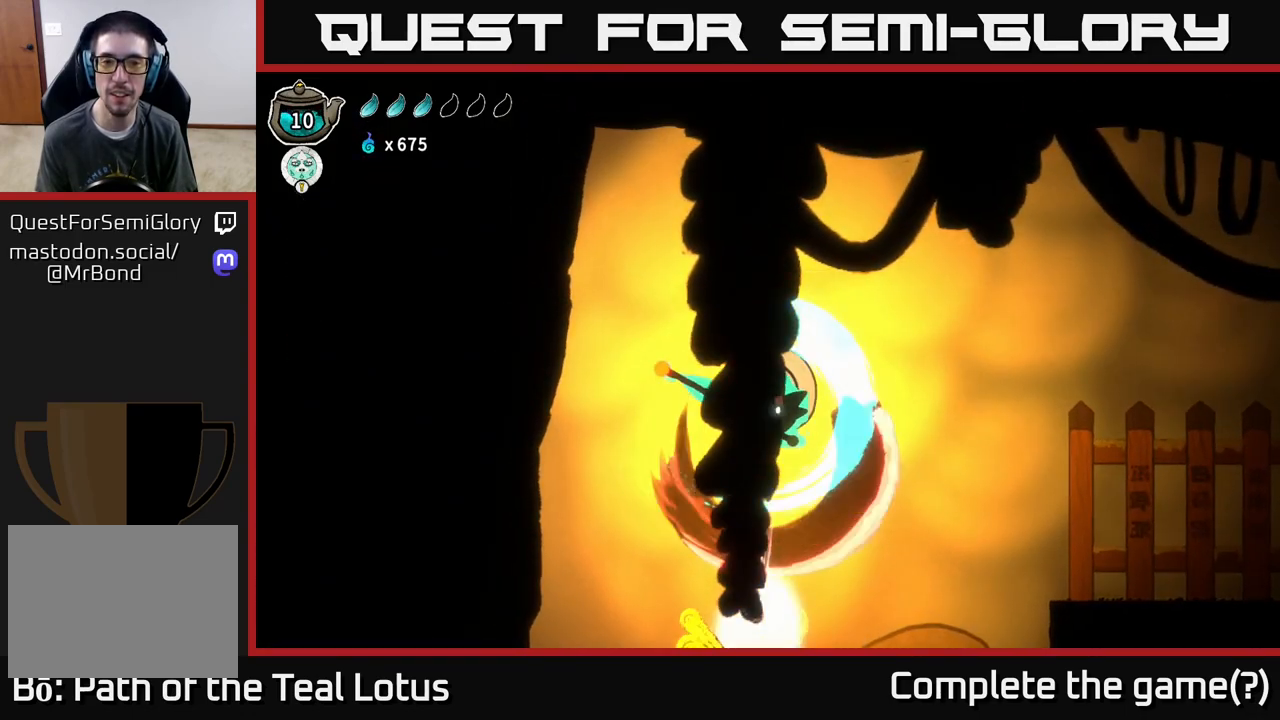
{"buttons": ["R2"], "left_stick": "right", "right_stick": "center", "events": [[183, "X", "up"], [267, "left_stick", "right"], [317, "R2", "down"]]}
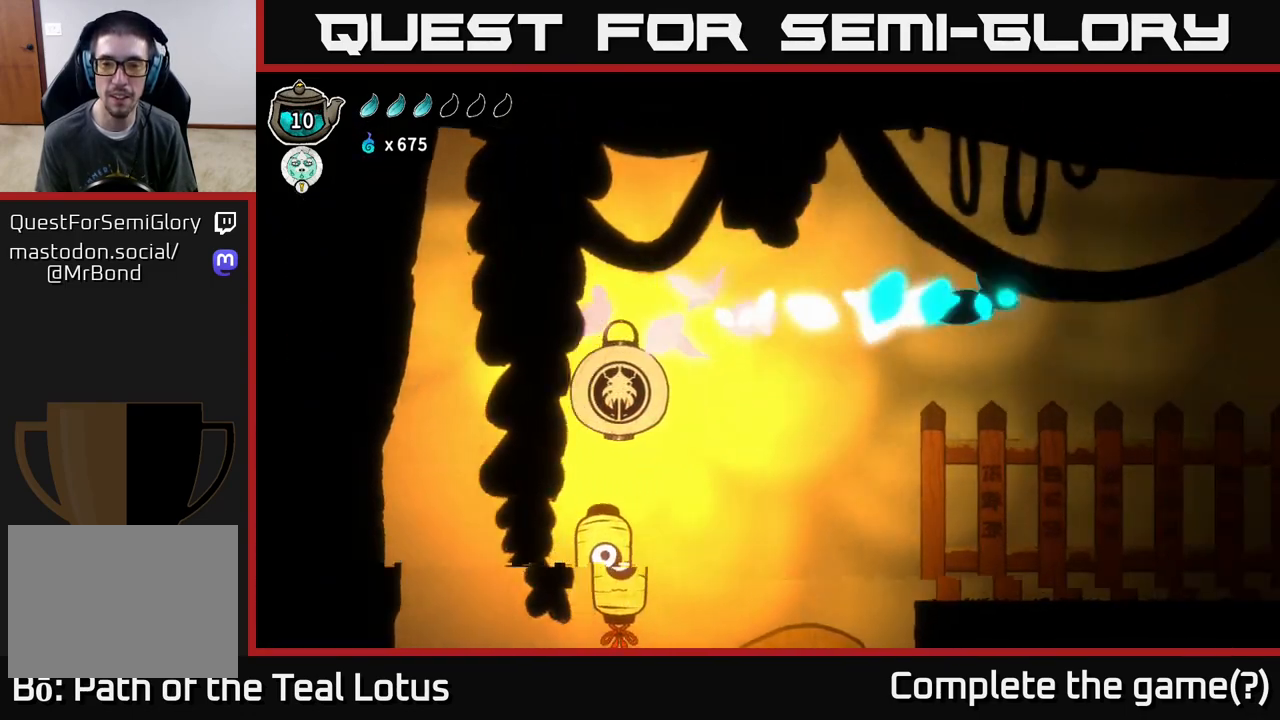
{"buttons": [], "left_stick": "right", "right_stick": "center", "events": [[183, "R2", "up"]]}
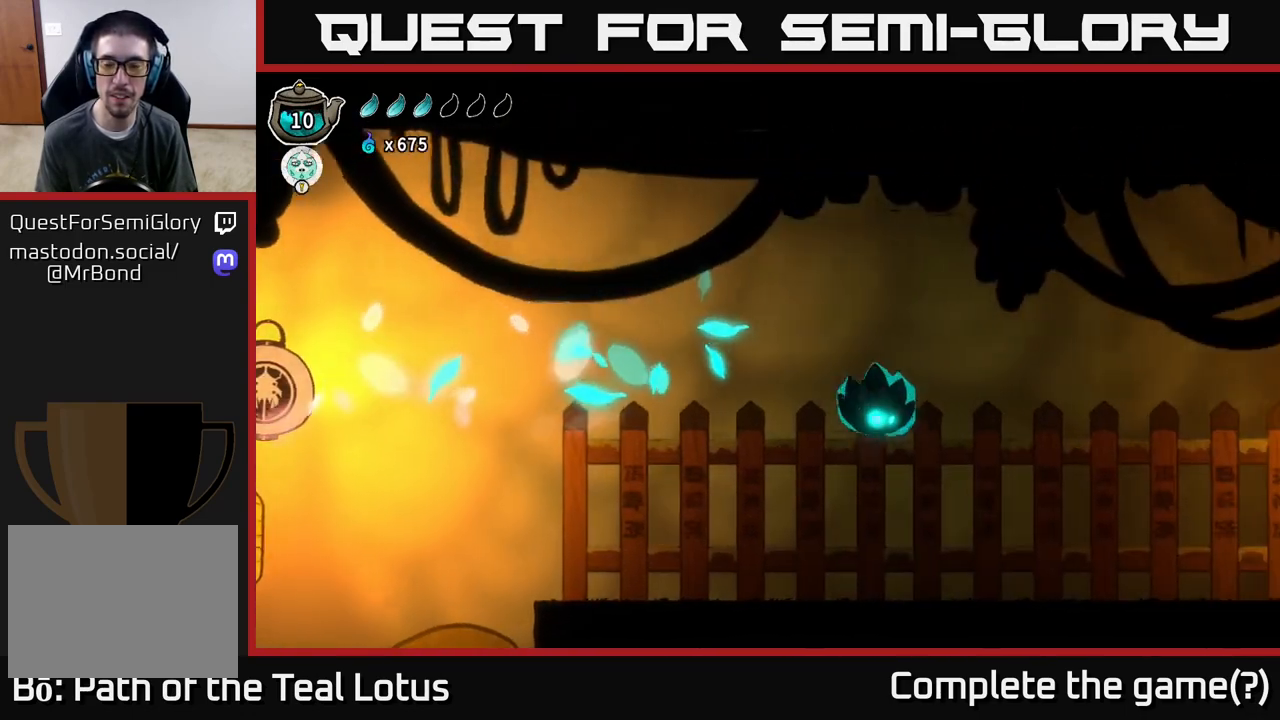
{"buttons": [], "left_stick": "right", "right_stick": "center", "events": []}
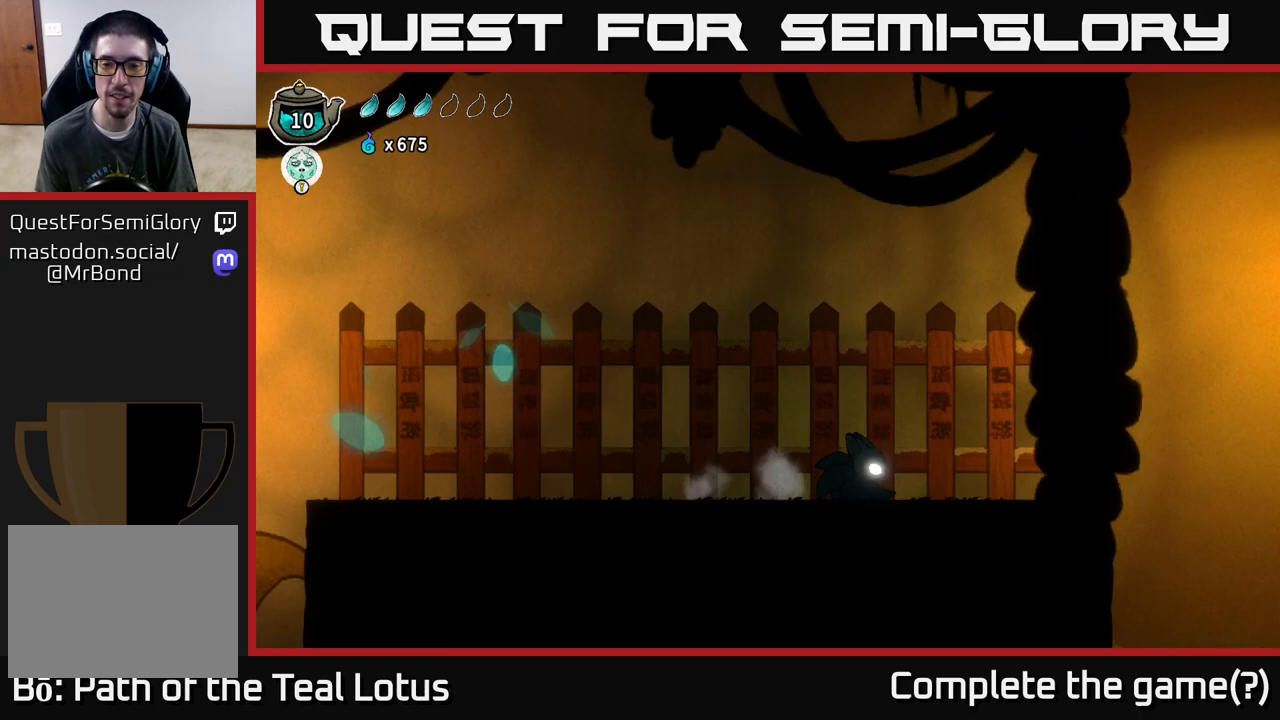
{"buttons": [], "left_stick": "right", "right_stick": "center", "events": []}
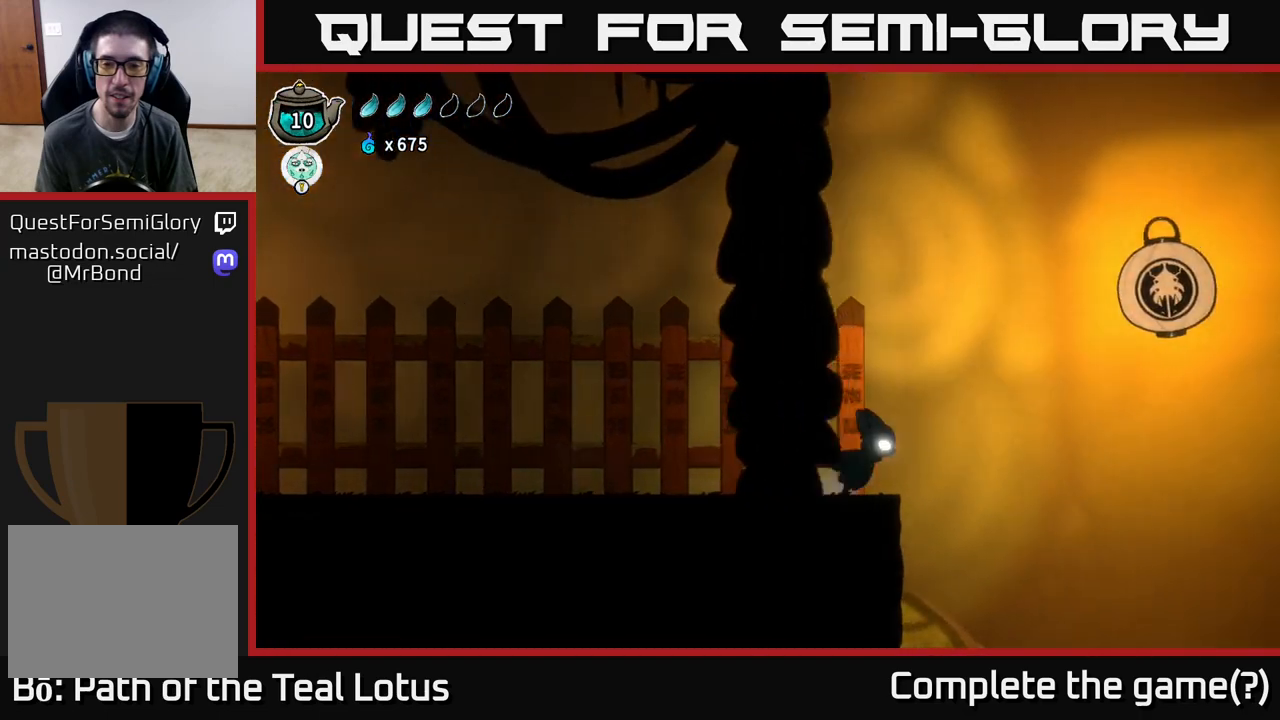
{"buttons": ["X"], "left_stick": "right", "right_stick": "center", "events": [[83, "A", "down"], [450, "X", "down"], [500, "A", "up"]]}
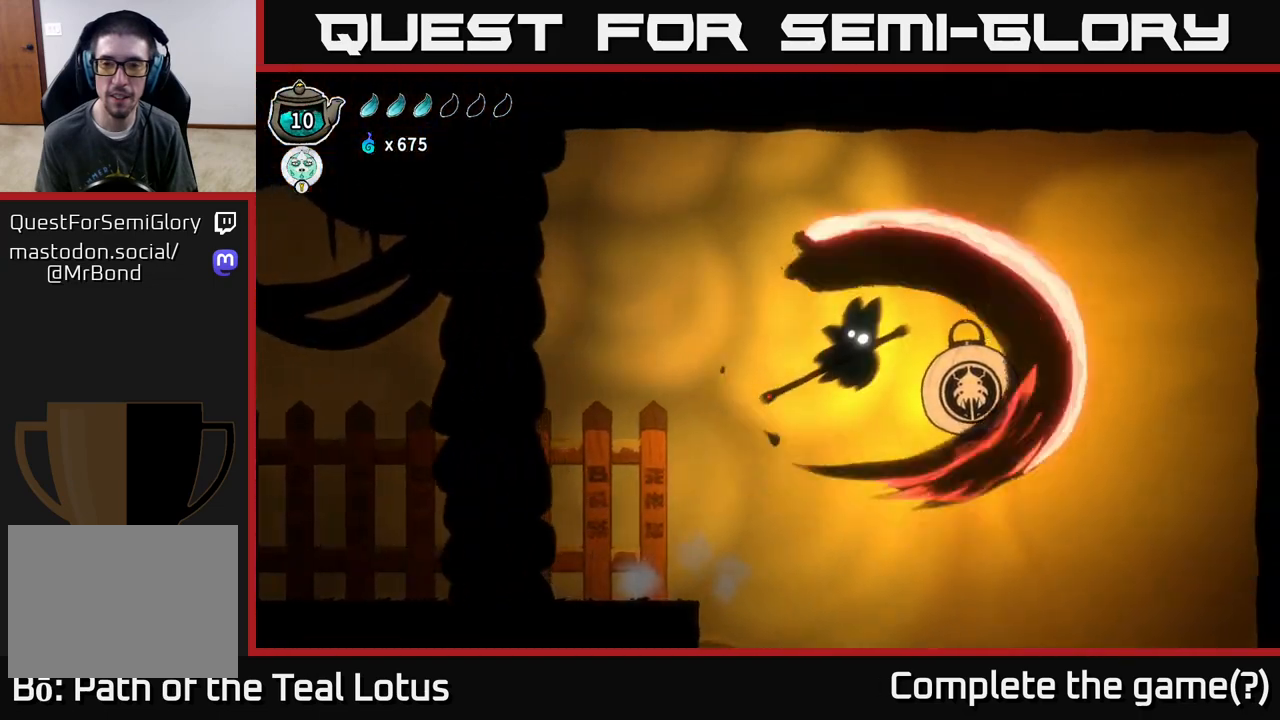
{"buttons": ["A"], "left_stick": "left", "right_stick": "center", "events": [[150, "X", "up"], [250, "left_stick", "left"], [333, "A", "down"]]}
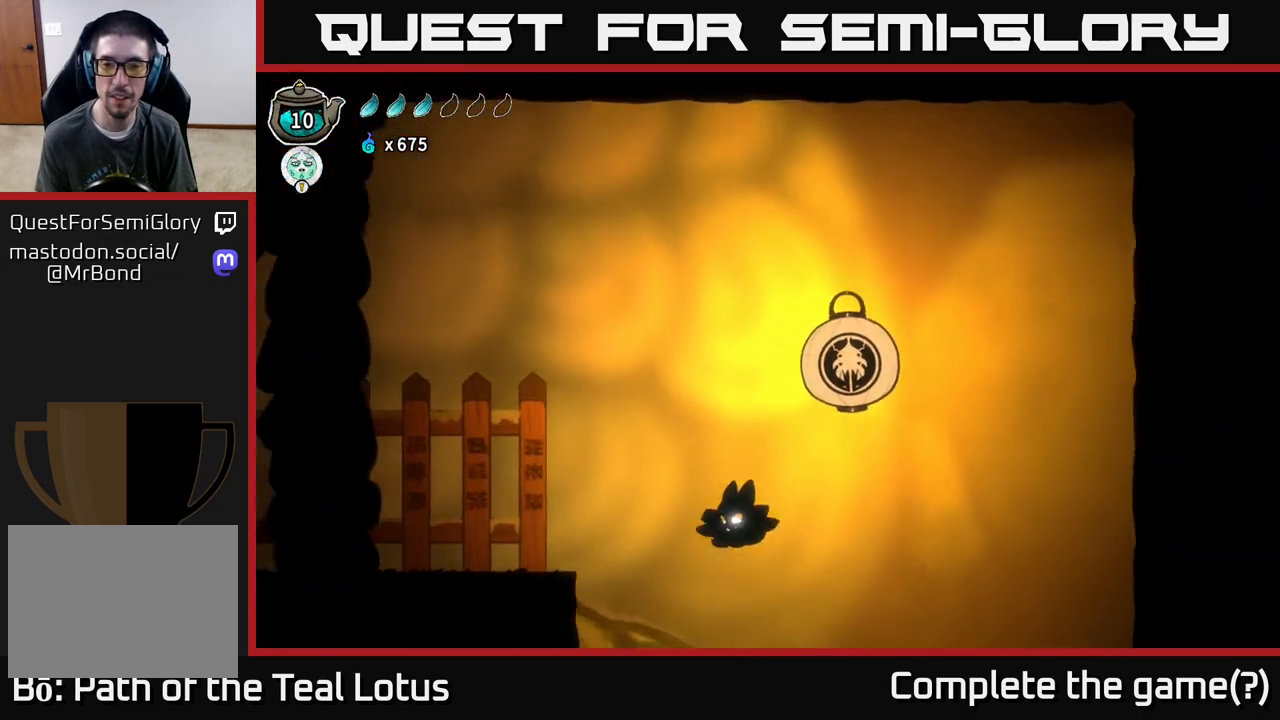
{"buttons": [], "left_stick": "right", "right_stick": "down-right", "events": [[100, "A", "up"], [317, "left_stick", "up"], [367, "right_stick", "down"], [383, "left_stick", "right"], [450, "right_stick", "down-right"]]}
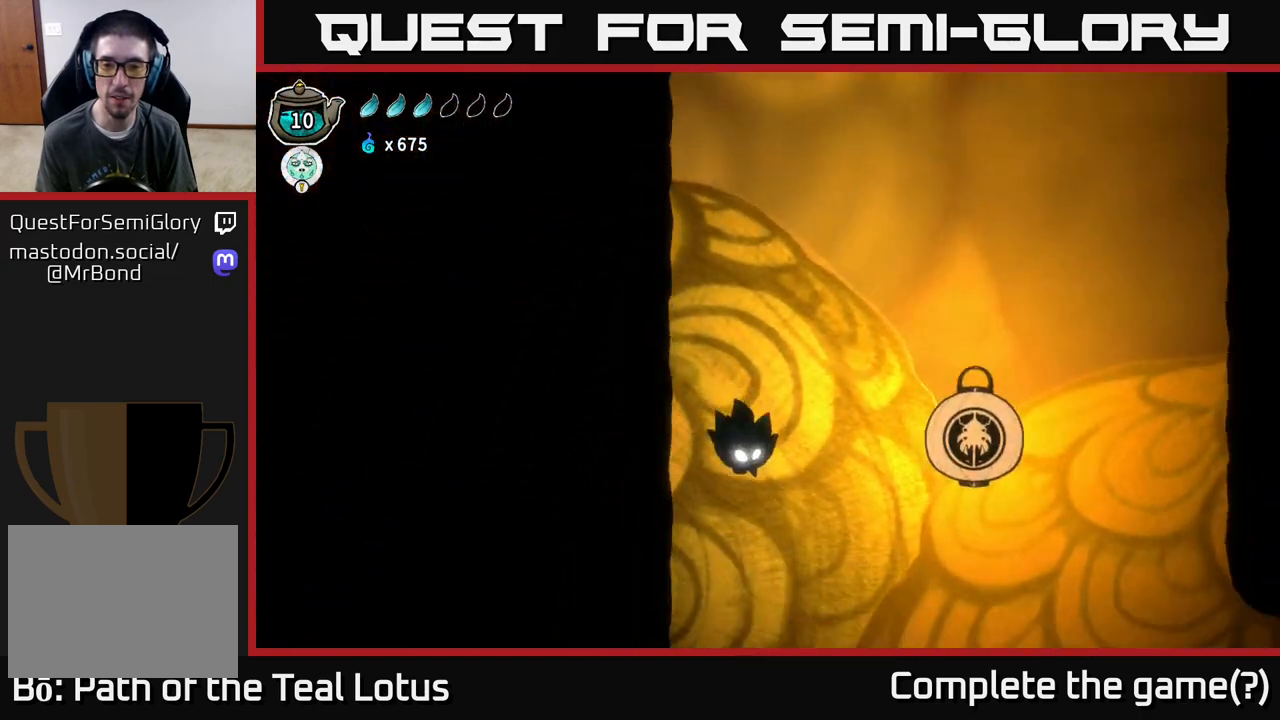
{"buttons": [], "left_stick": "up-right", "right_stick": "center", "events": [[233, "right_stick", "center"], [483, "left_stick", "up-right"]]}
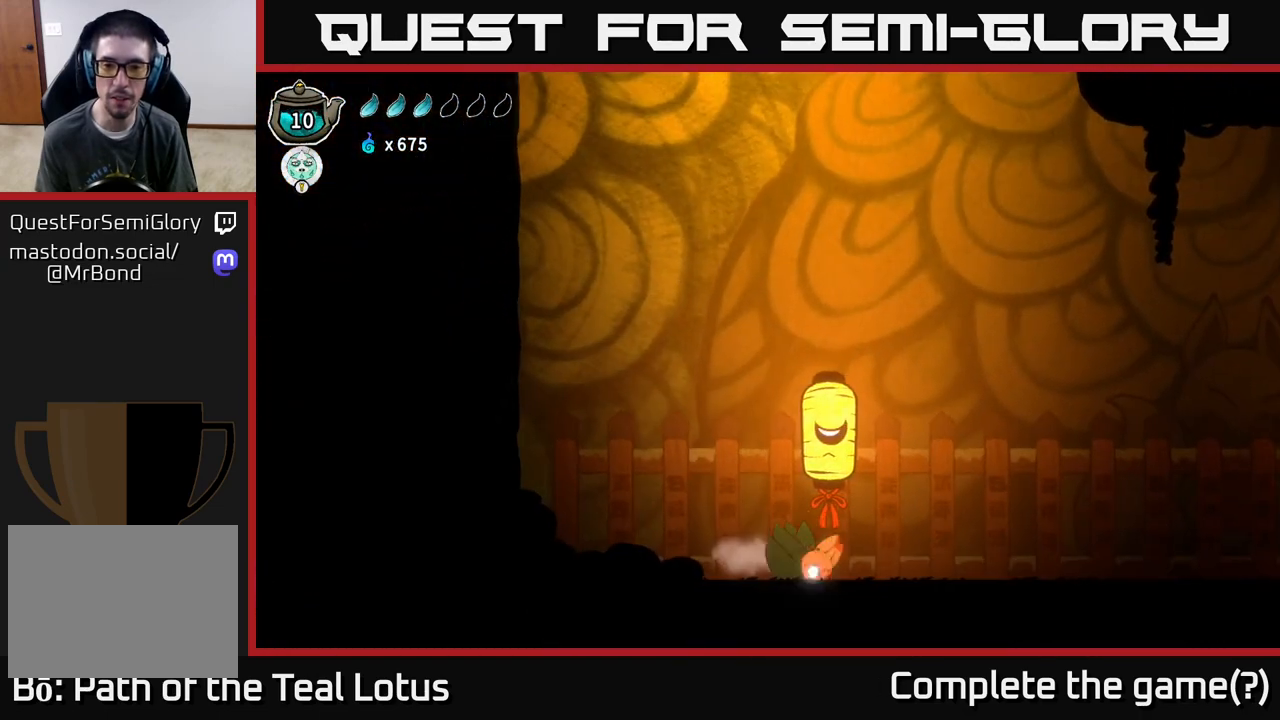
{"buttons": ["A", "X"], "left_stick": "down-right", "right_stick": "center", "events": [[117, "left_stick", "center"], [383, "A", "down"], [467, "left_stick", "down-right"], [500, "X", "down"]]}